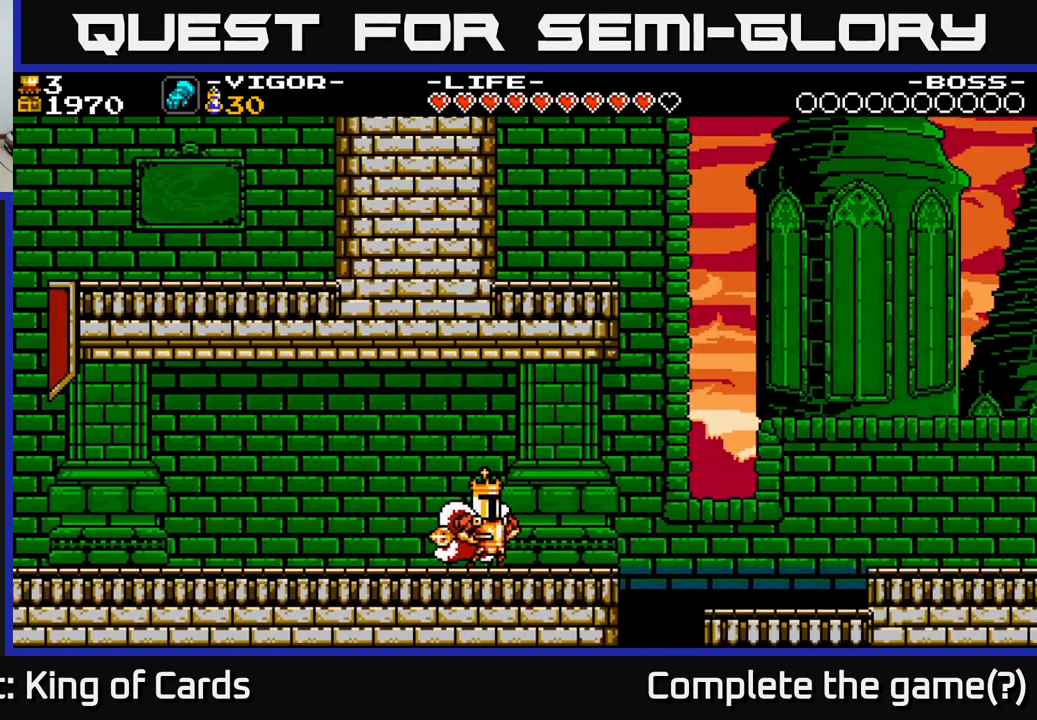
Gameplay with a controller (Xbox layout); each line is a JSON object with the inputs held at the frame after it. "events" lists button and stick changes between this image and that frame as [ms after this image, input, new state], when the widget could be followed in between. Not read: left_stick.
{"buttons": ["DPAD_RIGHT"], "right_stick": "center", "events": [[17, "DPAD_RIGHT", "up"], [267, "DPAD_RIGHT", "down"]]}
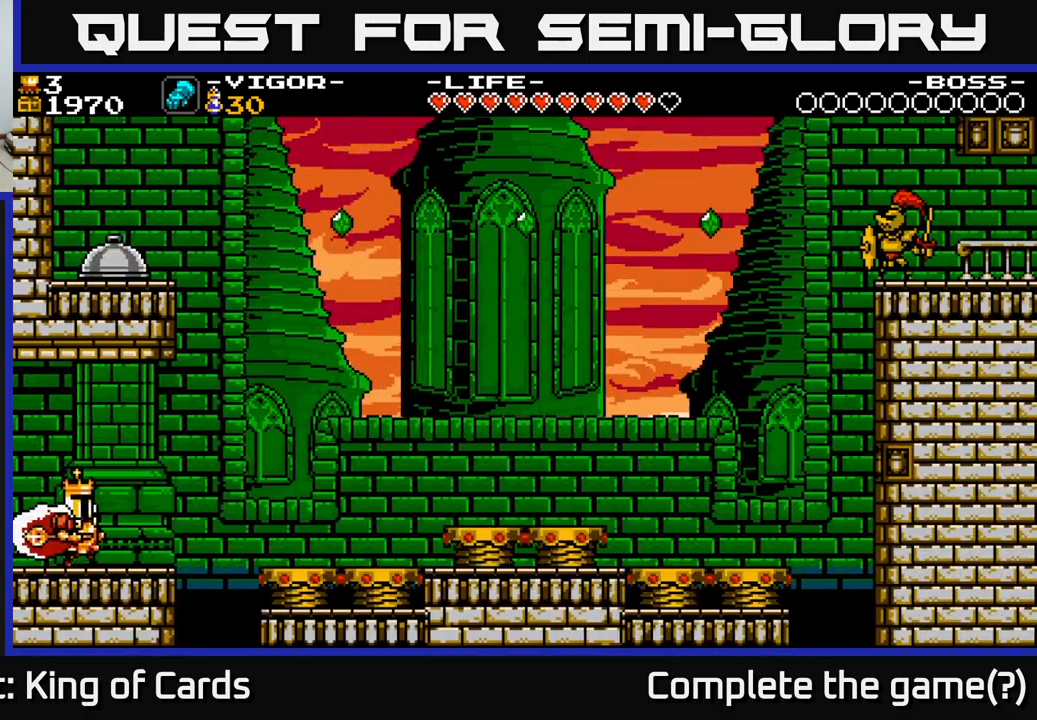
{"buttons": ["A", "DPAD_RIGHT"], "right_stick": "center", "events": [[400, "A", "down"]]}
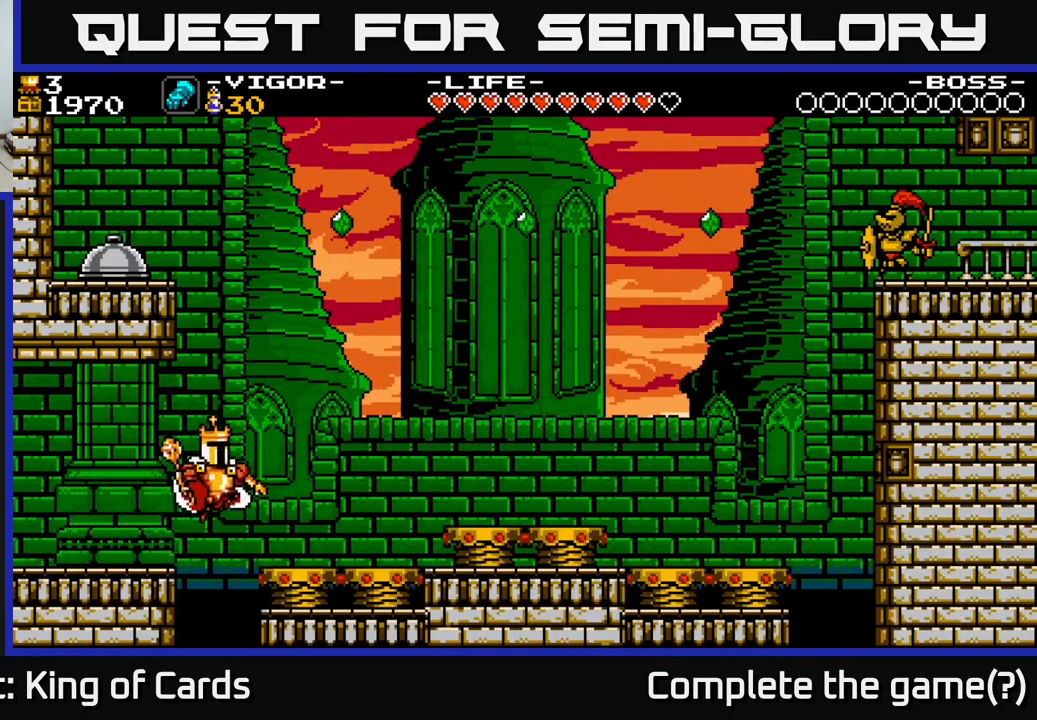
{"buttons": ["A"], "right_stick": "center", "events": [[34, "A", "up"], [417, "A", "down"], [434, "DPAD_RIGHT", "up"]]}
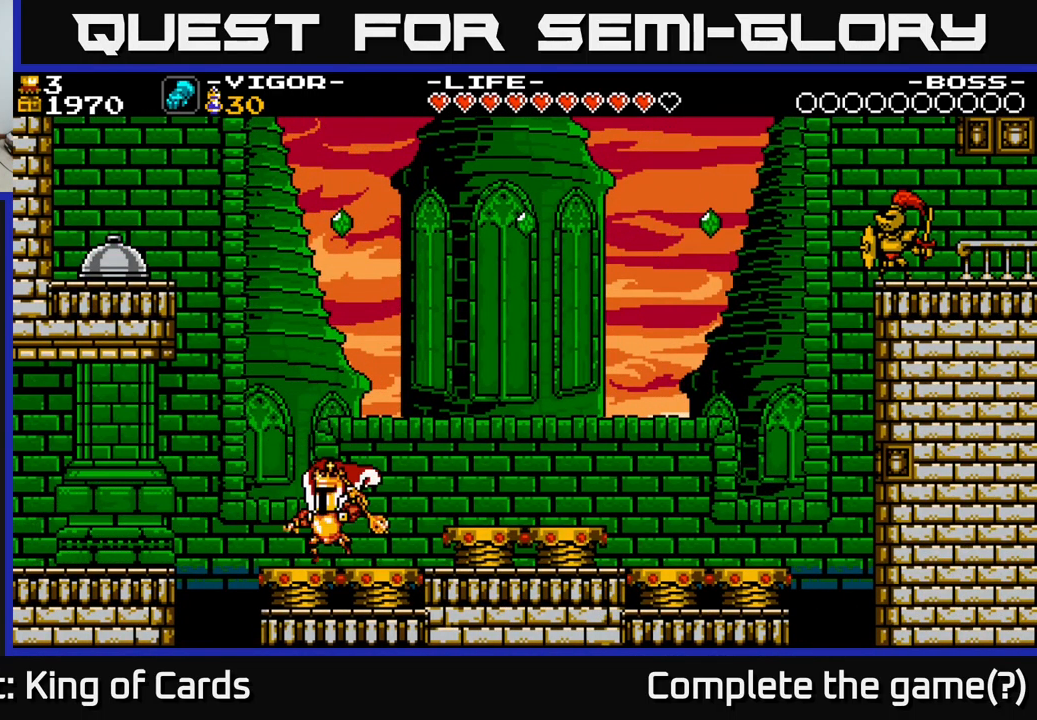
{"buttons": ["A", "DPAD_LEFT"], "right_stick": "center", "events": [[17, "DPAD_LEFT", "down"]]}
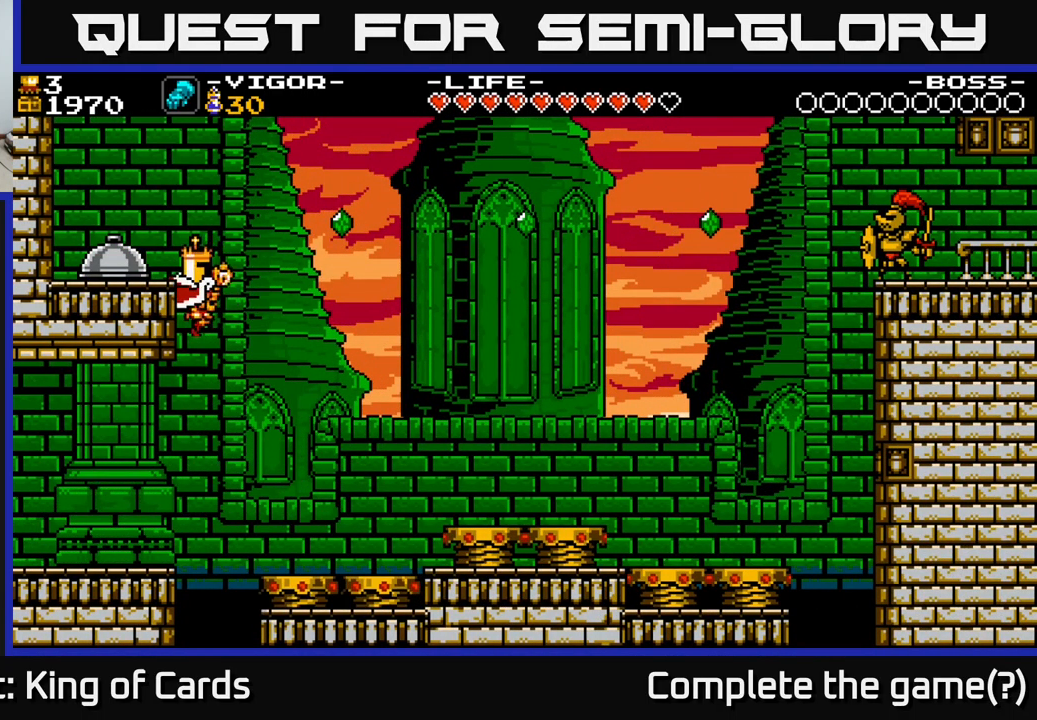
{"buttons": ["DPAD_LEFT"], "right_stick": "center", "events": [[34, "X", "down"], [234, "X", "up"], [300, "A", "up"]]}
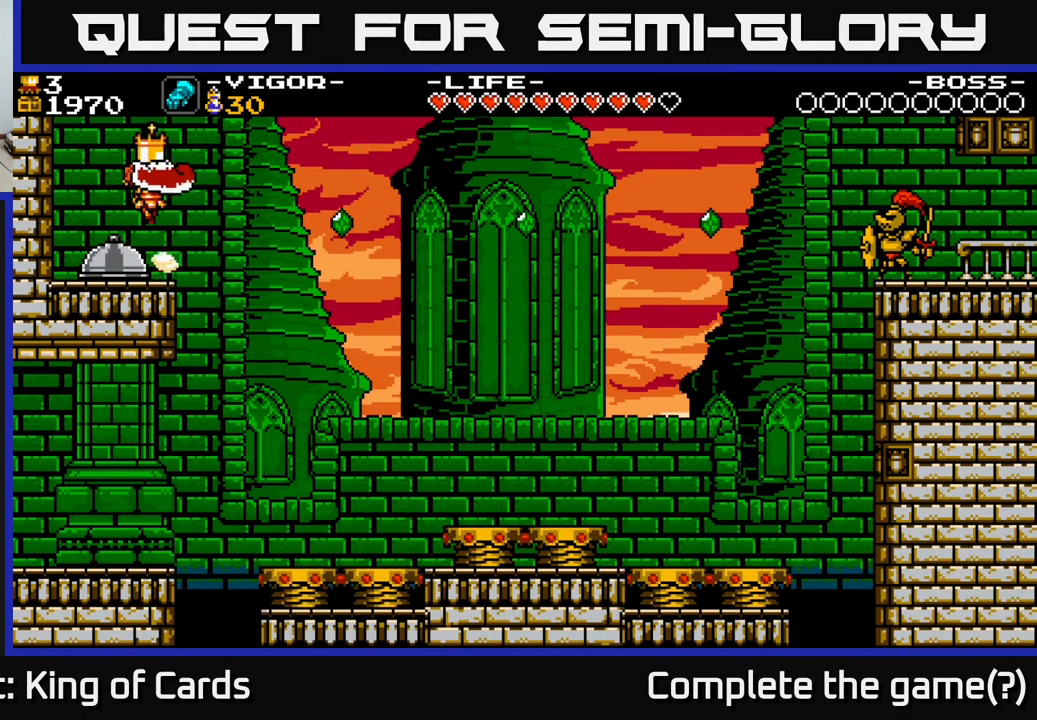
{"buttons": [], "right_stick": "center", "events": [[84, "DPAD_LEFT", "up"]]}
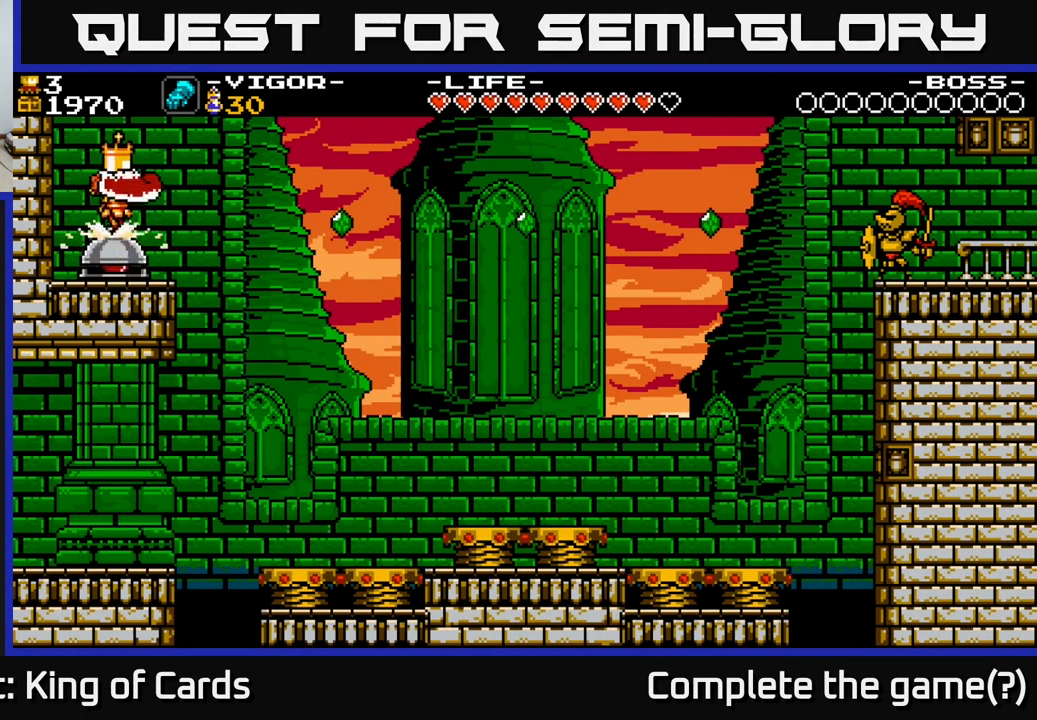
{"buttons": [], "right_stick": "center", "events": []}
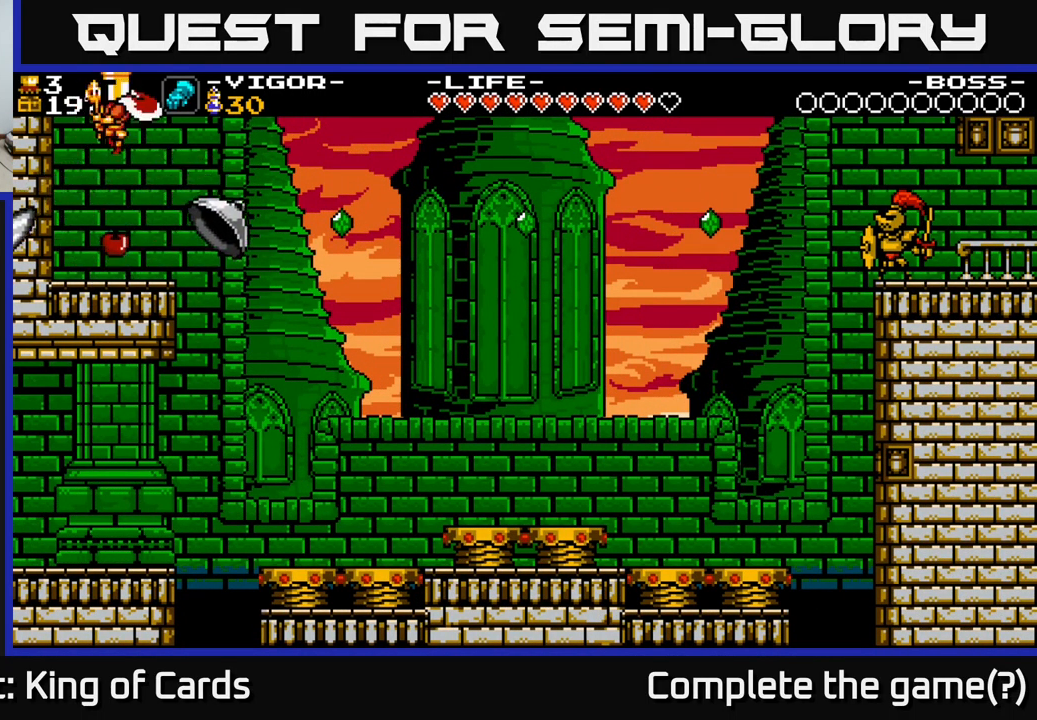
{"buttons": ["DPAD_RIGHT"], "right_stick": "center", "events": [[400, "DPAD_RIGHT", "down"]]}
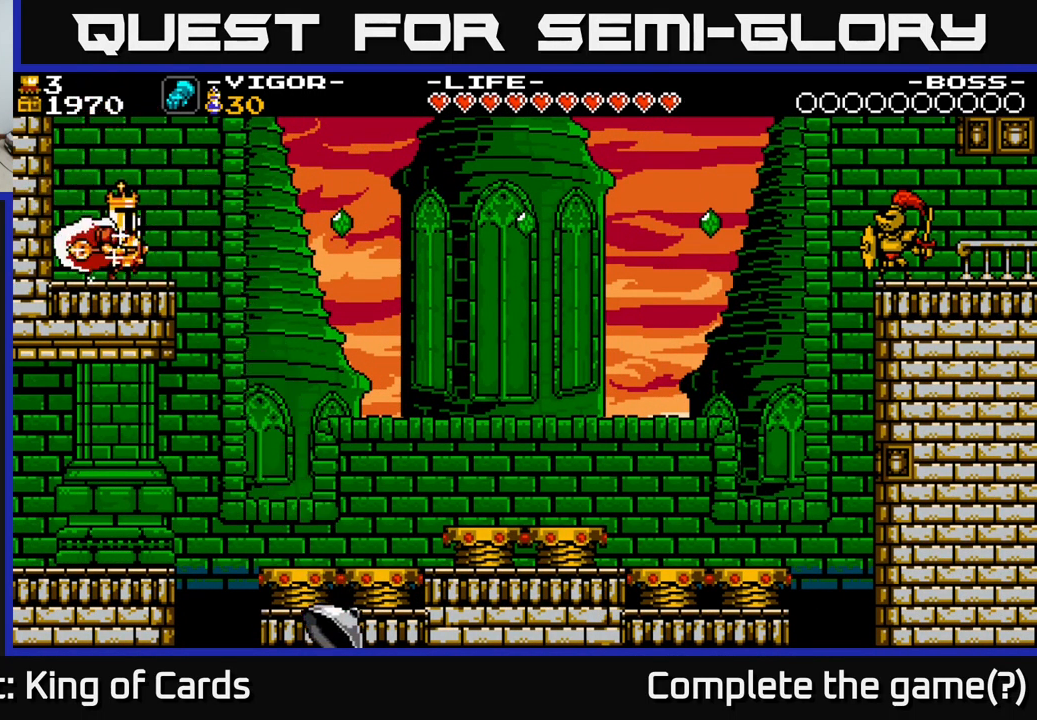
{"buttons": ["A", "DPAD_RIGHT"], "right_stick": "center", "events": [[134, "A", "down"]]}
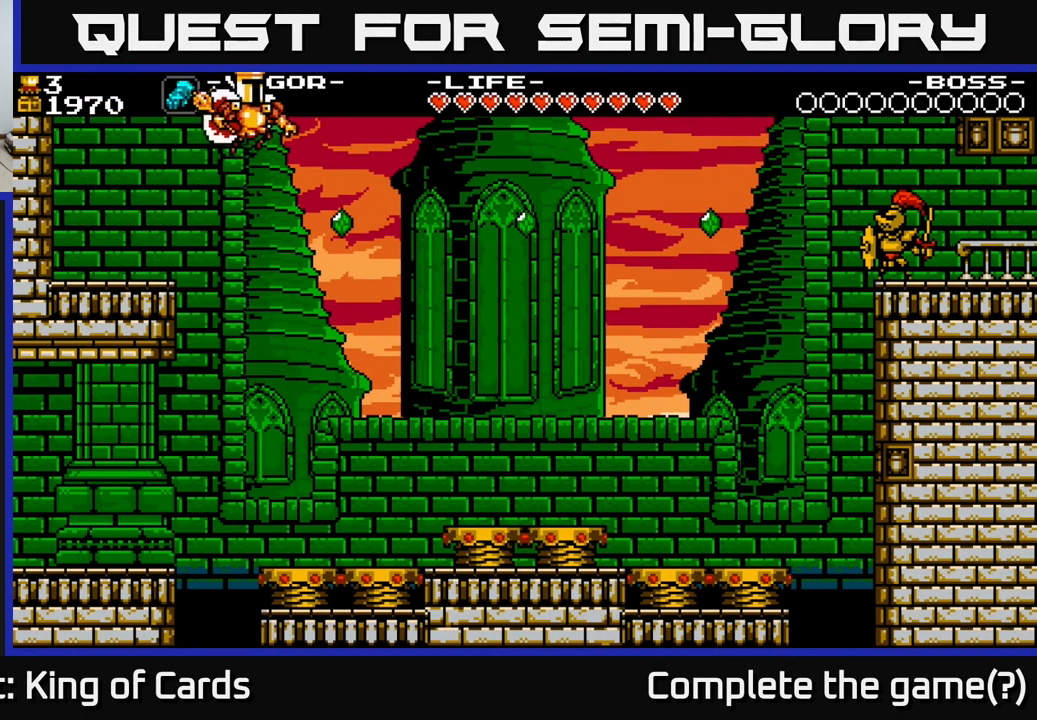
{"buttons": ["A", "X", "DPAD_RIGHT"], "right_stick": "center", "events": [[350, "X", "down"]]}
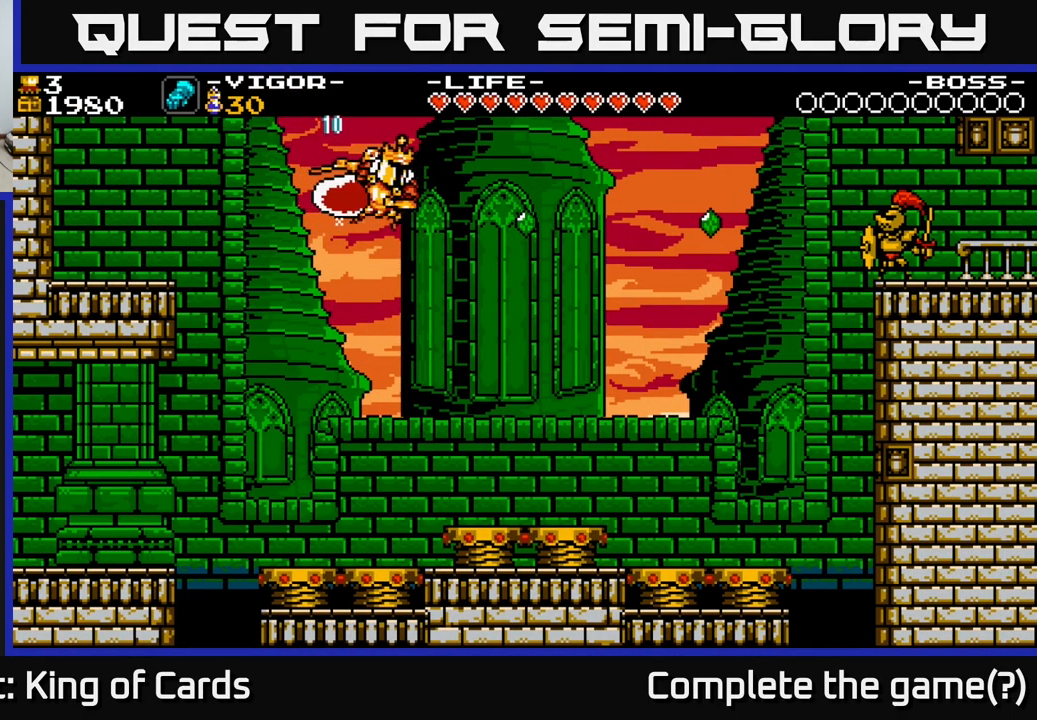
{"buttons": [], "right_stick": "center", "events": [[250, "X", "up"], [316, "A", "up"], [383, "DPAD_RIGHT", "up"]]}
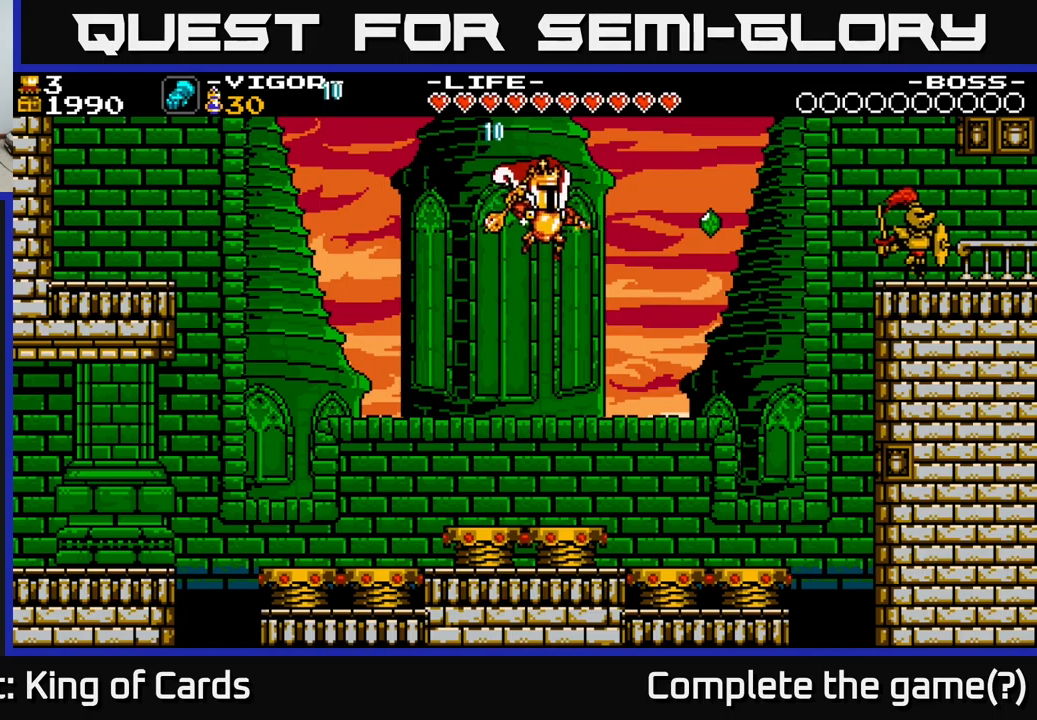
{"buttons": ["A", "DPAD_RIGHT"], "right_stick": "center", "events": [[150, "A", "down"], [184, "DPAD_RIGHT", "down"]]}
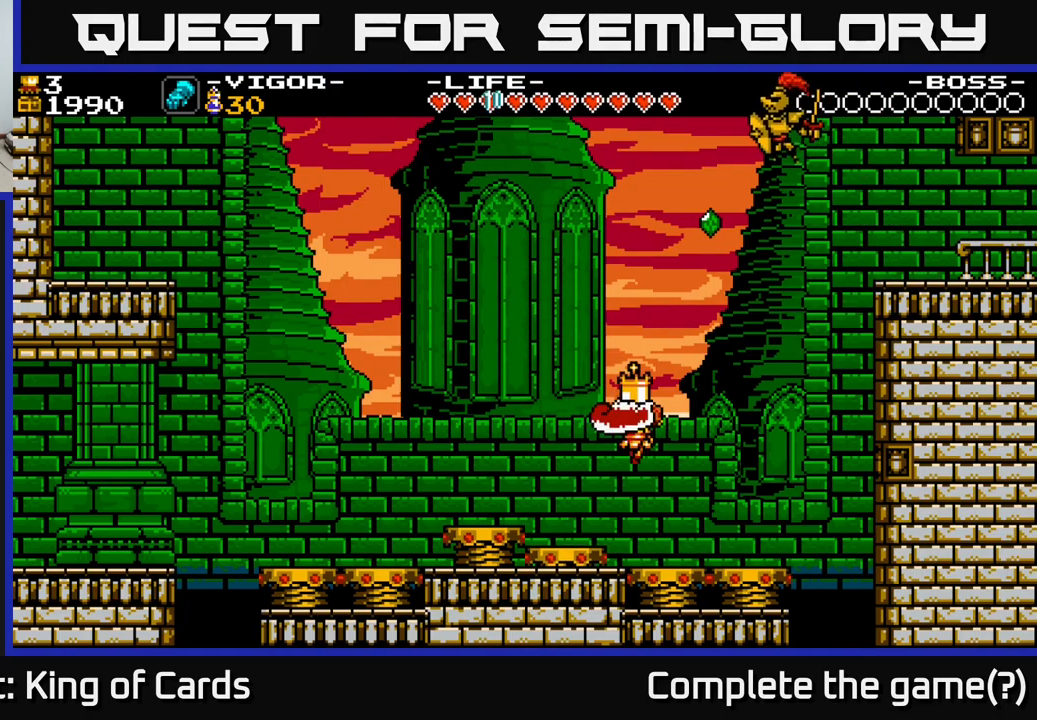
{"buttons": ["A"], "right_stick": "center", "events": [[67, "DPAD_RIGHT", "up"], [184, "X", "down"], [350, "X", "up"]]}
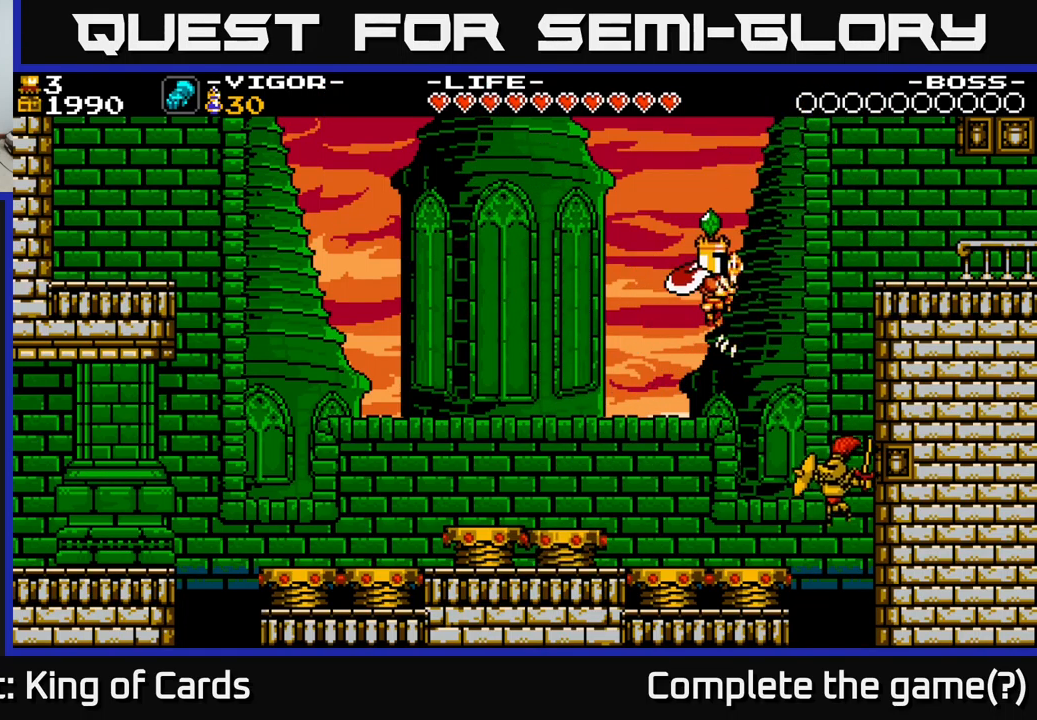
{"buttons": [], "right_stick": "center", "events": [[67, "DPAD_LEFT", "down"], [184, "A", "up"], [250, "DPAD_LEFT", "up"]]}
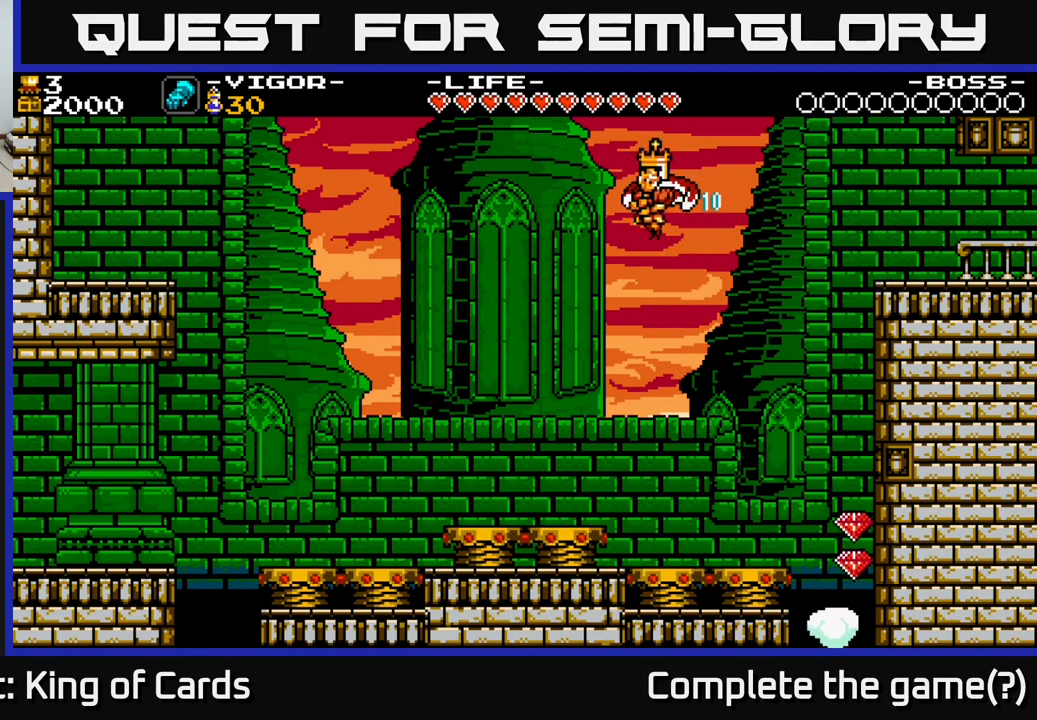
{"buttons": ["DPAD_RIGHT"], "right_stick": "center", "events": [[484, "DPAD_RIGHT", "down"]]}
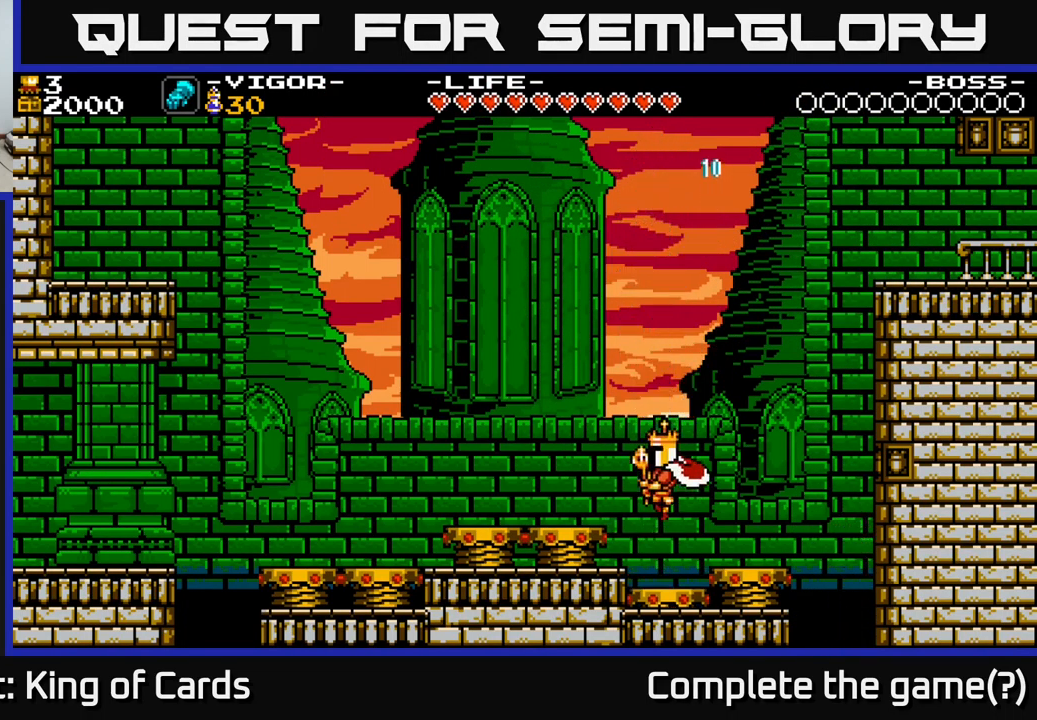
{"buttons": [], "right_stick": "center", "events": [[267, "DPAD_RIGHT", "up"]]}
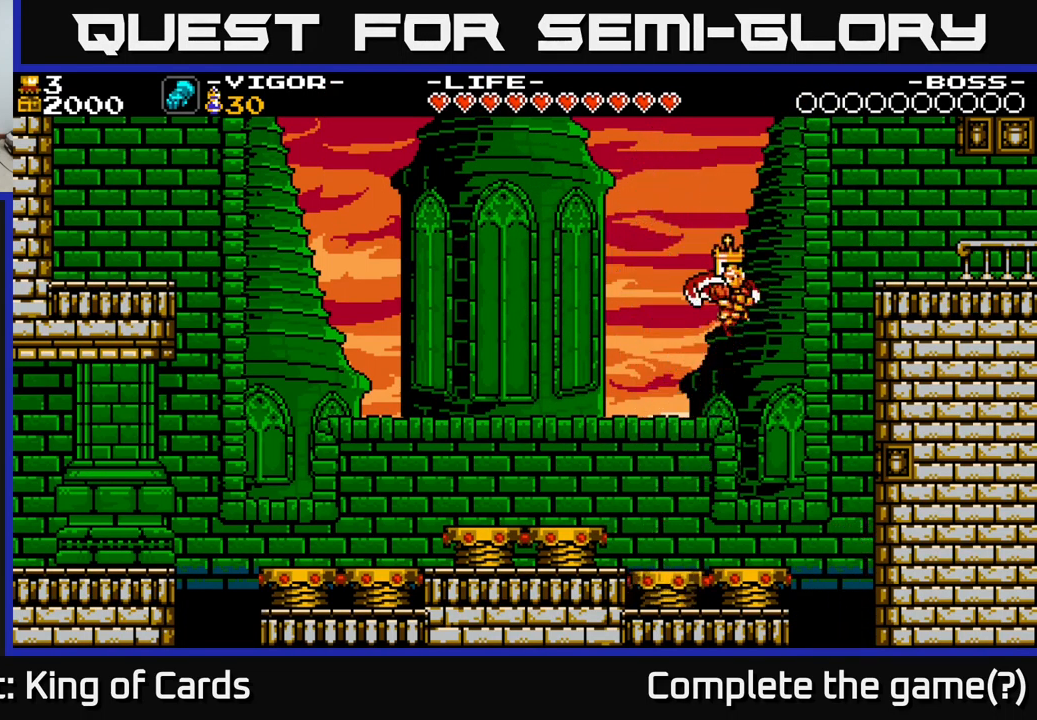
{"buttons": ["DPAD_RIGHT"], "right_stick": "center", "events": [[434, "DPAD_RIGHT", "down"]]}
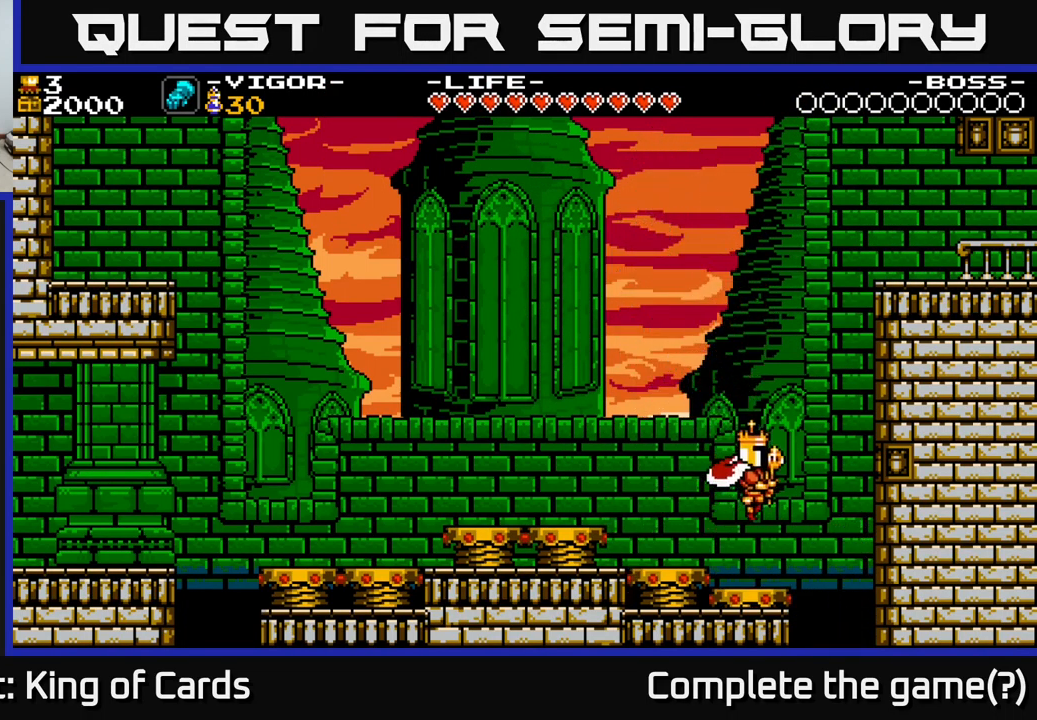
{"buttons": ["DPAD_RIGHT"], "right_stick": "center", "events": [[117, "X", "down"], [317, "X", "up"]]}
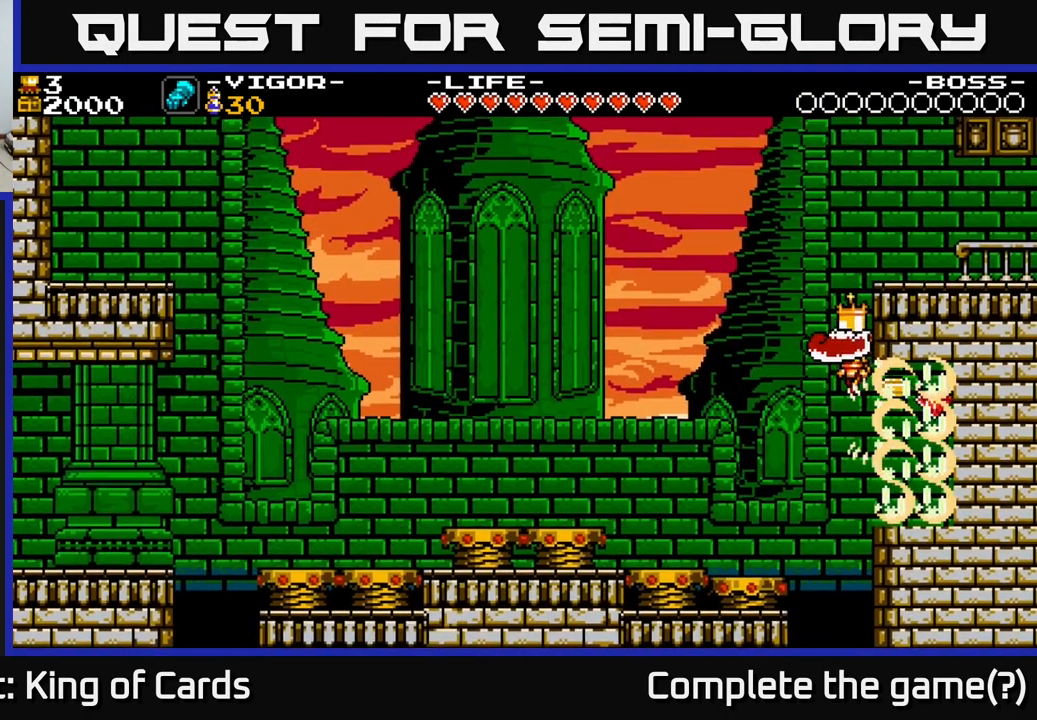
{"buttons": ["DPAD_RIGHT"], "right_stick": "center", "events": []}
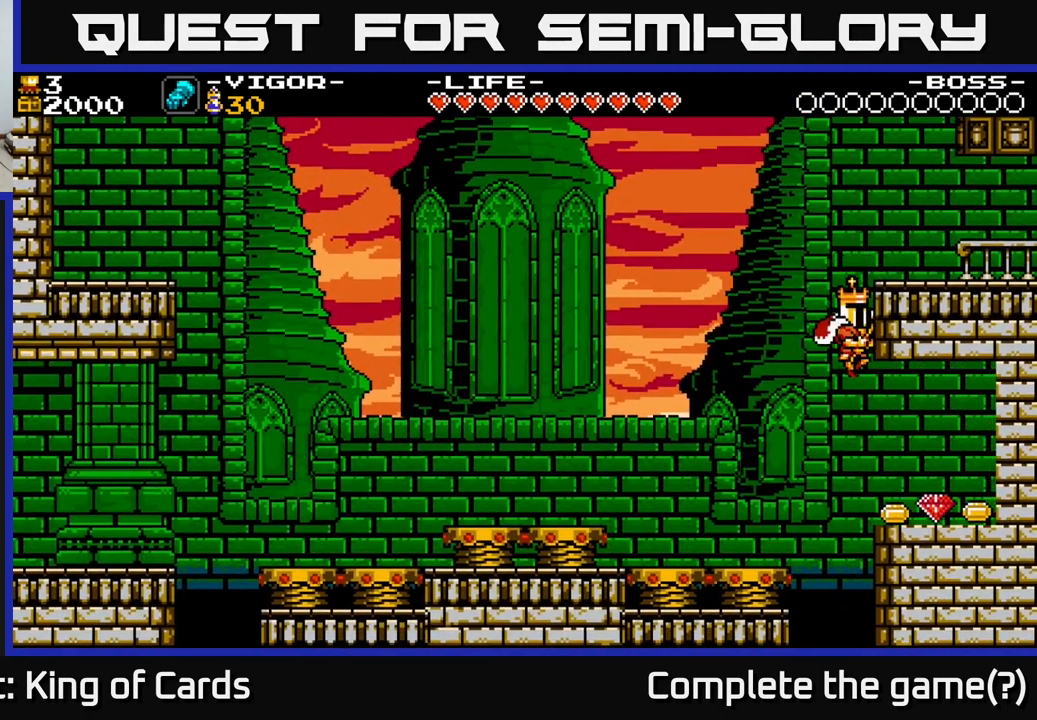
{"buttons": ["DPAD_RIGHT"], "right_stick": "center", "events": []}
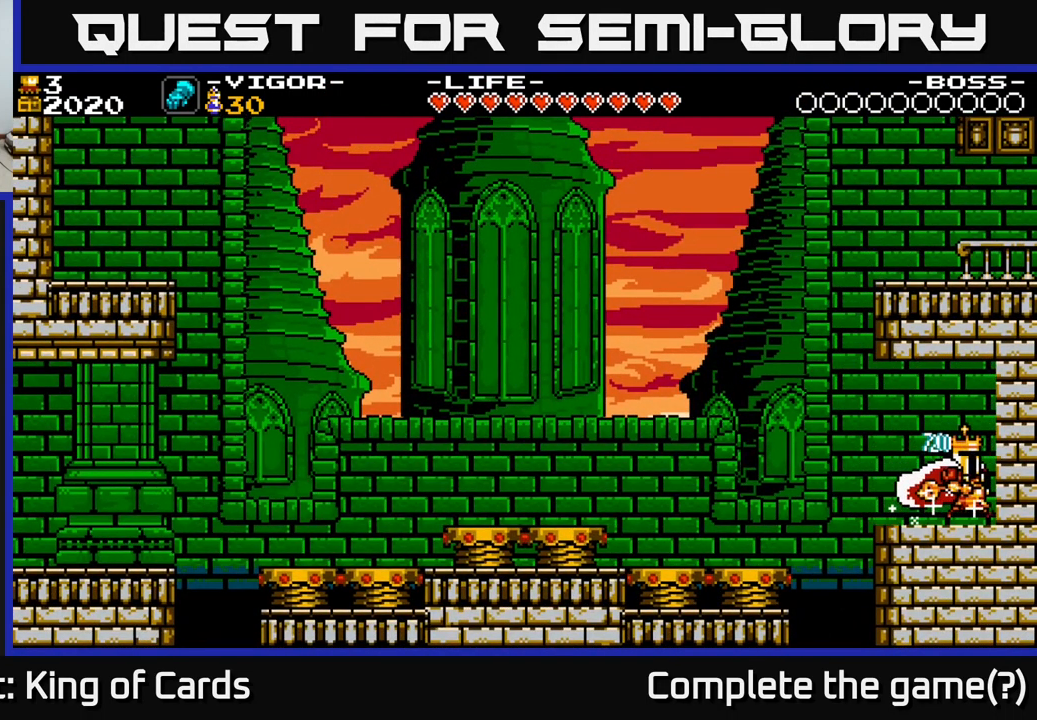
{"buttons": ["DPAD_LEFT"], "right_stick": "center", "events": [[67, "DPAD_RIGHT", "up"], [117, "DPAD_LEFT", "down"]]}
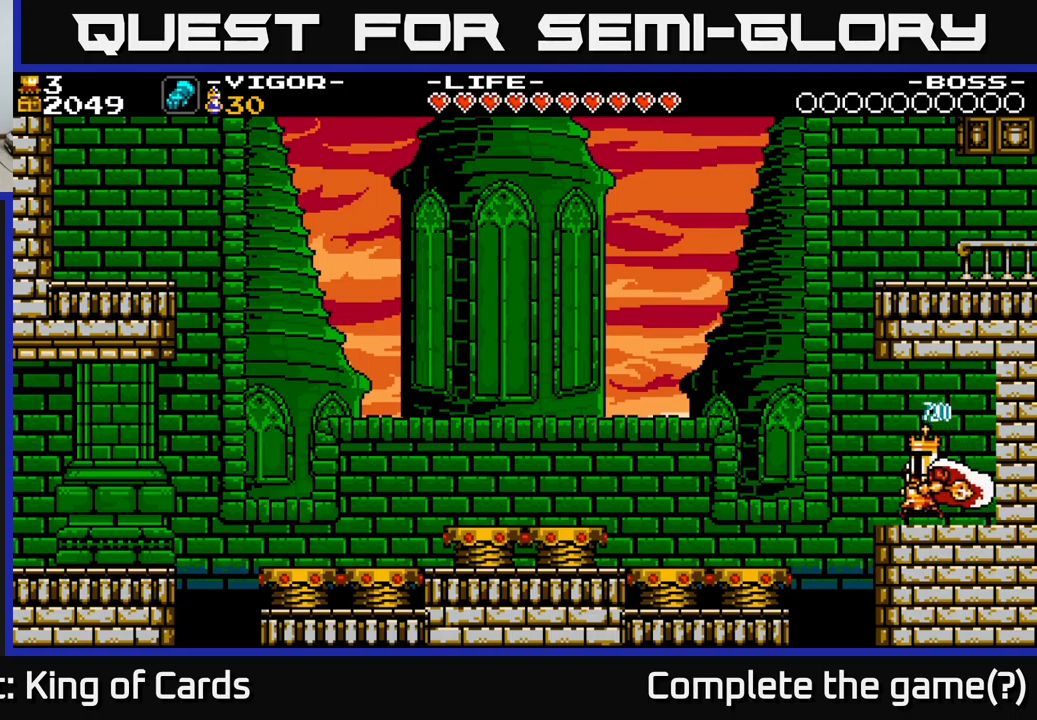
{"buttons": ["A", "DPAD_RIGHT"], "right_stick": "center", "events": [[200, "A", "down"], [433, "DPAD_LEFT", "up"], [500, "DPAD_RIGHT", "down"]]}
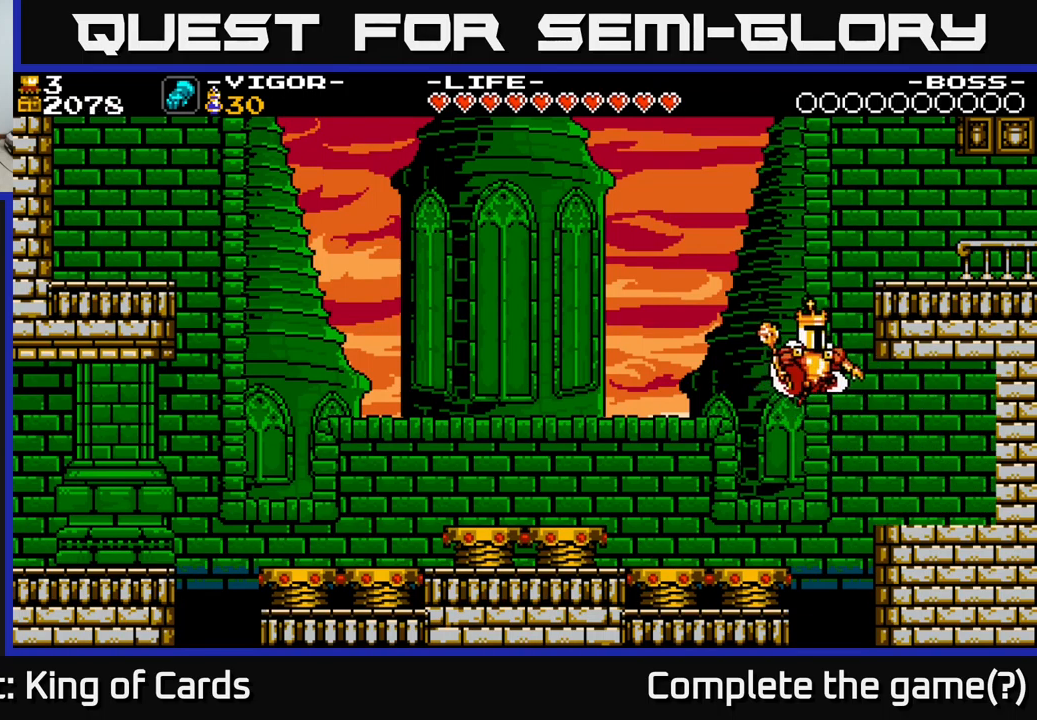
{"buttons": ["DPAD_RIGHT"], "right_stick": "center", "events": [[67, "X", "down"], [433, "X", "up"], [467, "A", "up"]]}
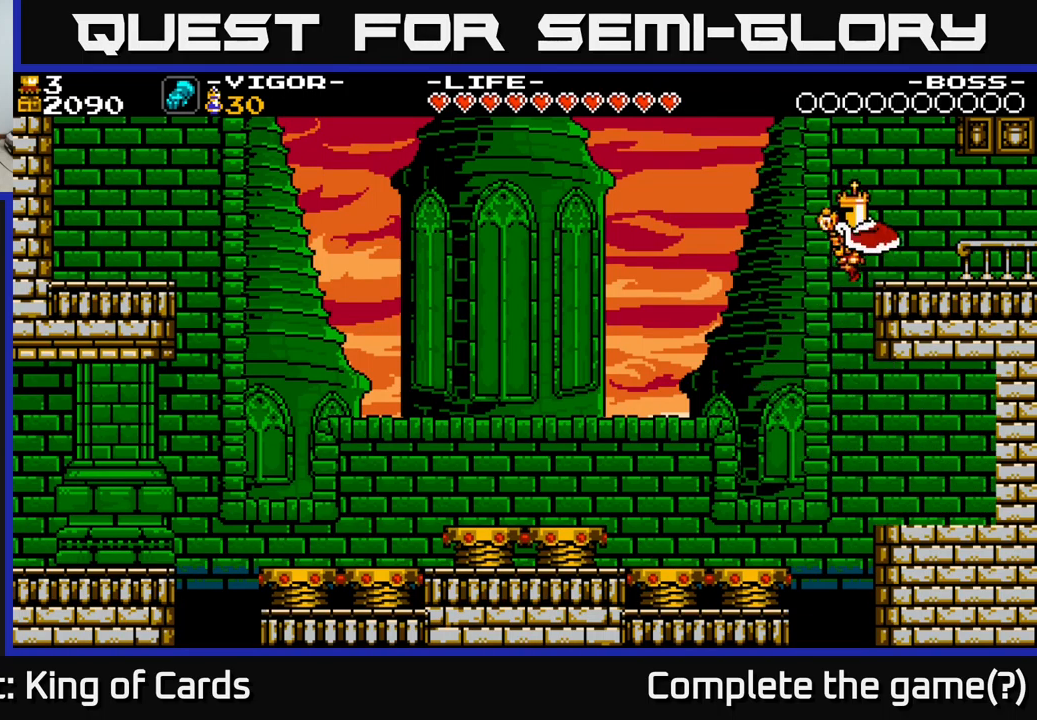
{"buttons": ["A"], "right_stick": "center", "events": [[183, "DPAD_RIGHT", "up"], [500, "A", "down"]]}
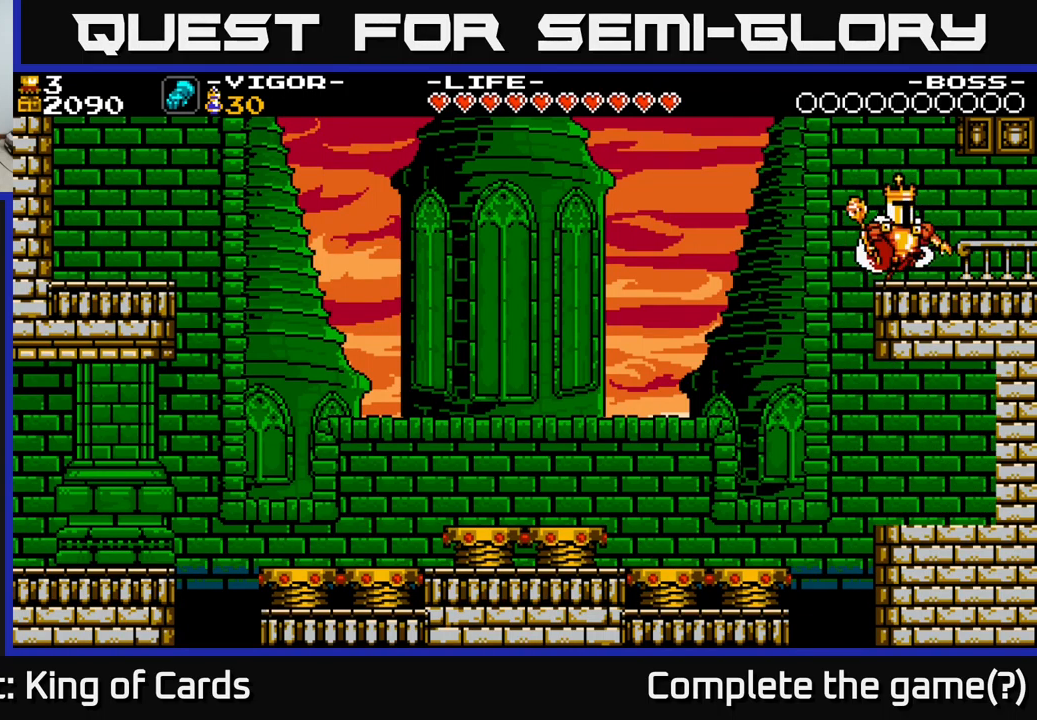
{"buttons": ["A", "X", "DPAD_RIGHT"], "right_stick": "center", "events": [[233, "X", "down"], [267, "DPAD_RIGHT", "down"]]}
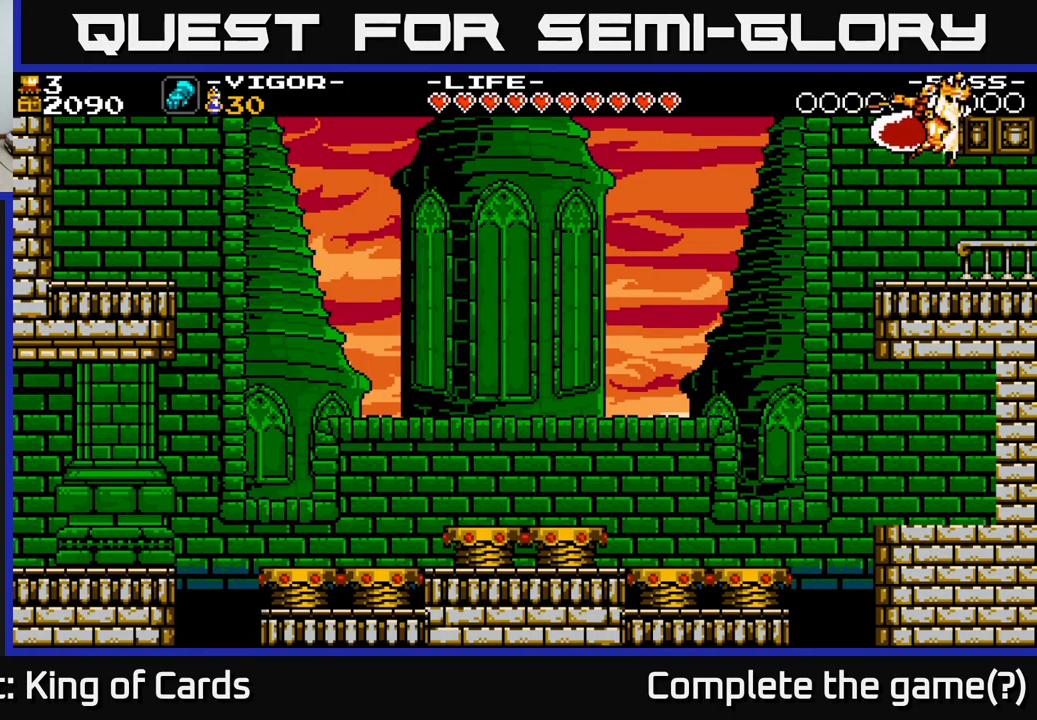
{"buttons": ["DPAD_RIGHT"], "right_stick": "center", "events": [[150, "A", "up"], [183, "X", "up"]]}
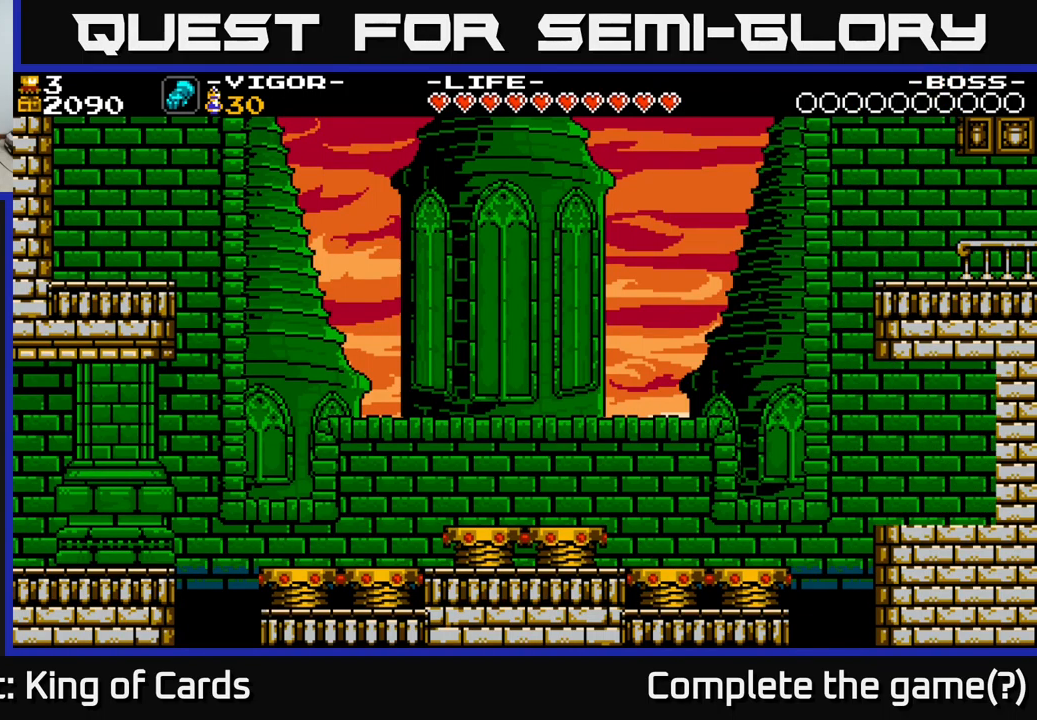
{"buttons": [], "right_stick": "center", "events": [[500, "DPAD_RIGHT", "up"]]}
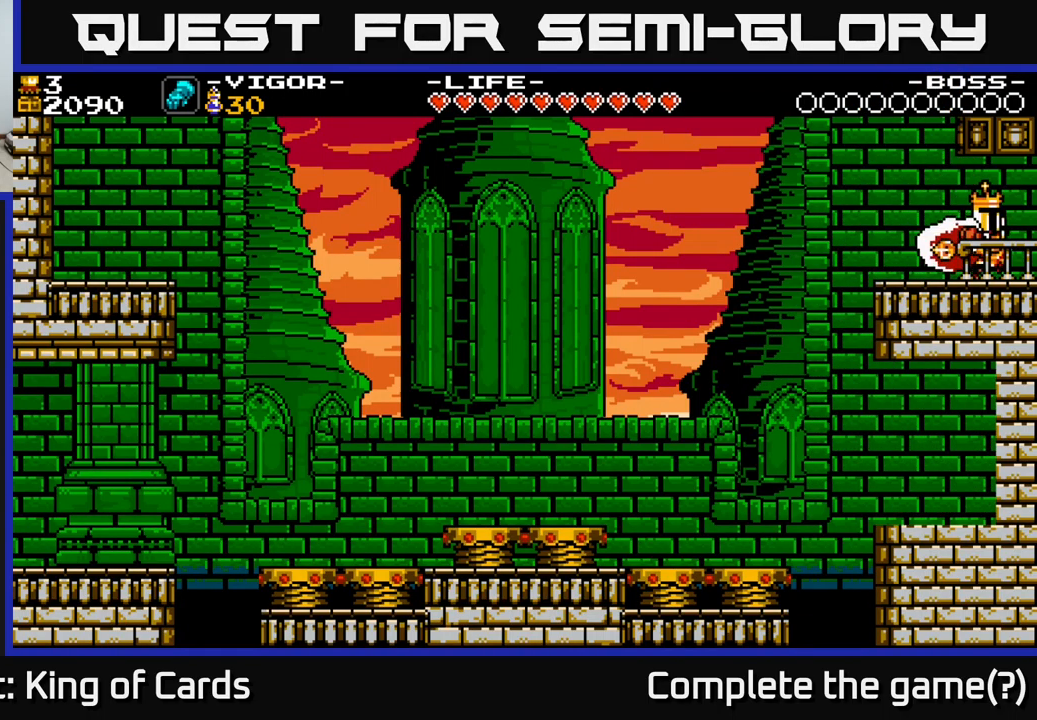
{"buttons": ["DPAD_LEFT"], "right_stick": "center", "events": [[183, "DPAD_LEFT", "down"]]}
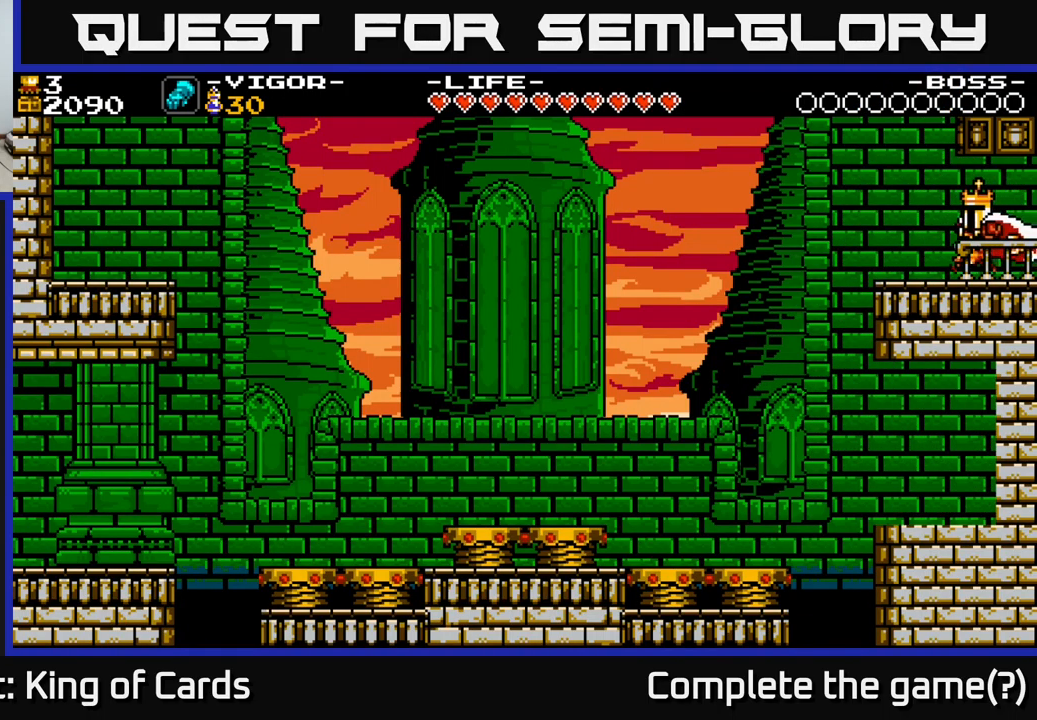
{"buttons": ["A", "DPAD_RIGHT"], "right_stick": "center", "events": [[217, "A", "down"], [300, "DPAD_LEFT", "up"], [333, "DPAD_RIGHT", "down"]]}